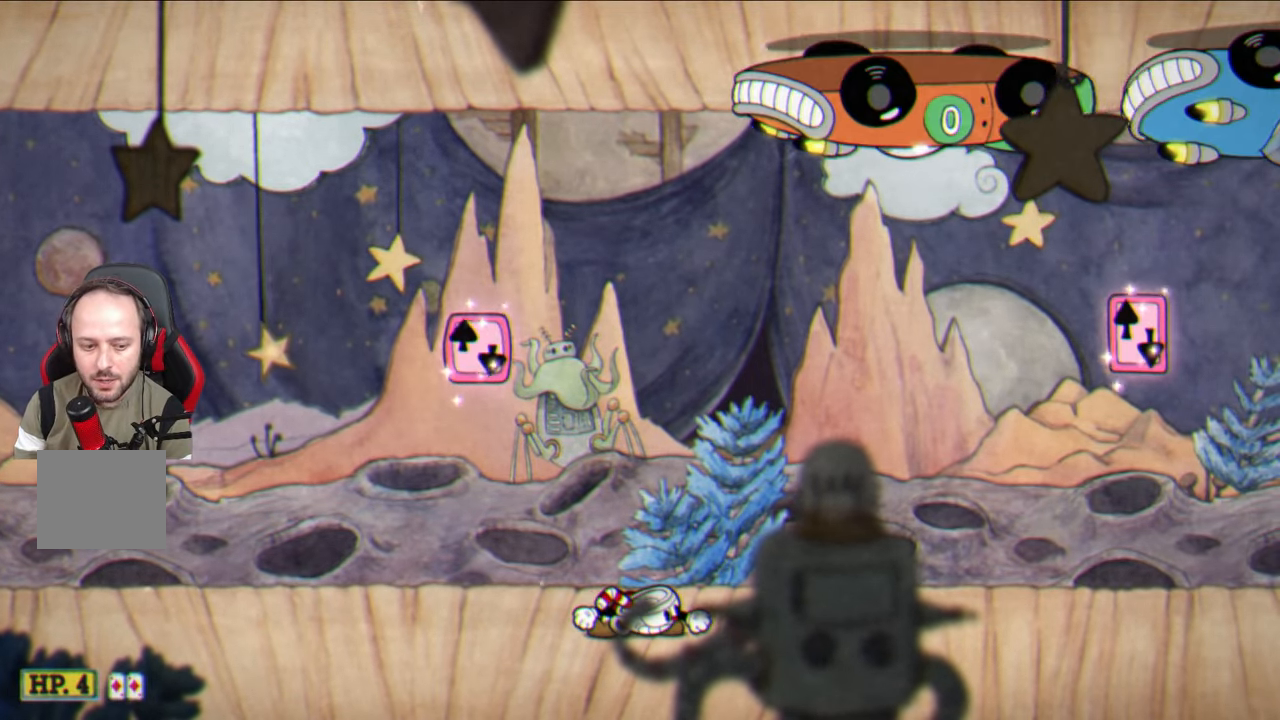
Gameplay with a controller (PlayStation layout); each line is a JSON object with the inputs held at the frame after it. "events" lists button and stick changes between this image and that frame as [ms after this image, input, new state], when the widget could be followed in between.
{"buttons": [], "left_stick": "down-right", "right_stick": "center", "events": []}
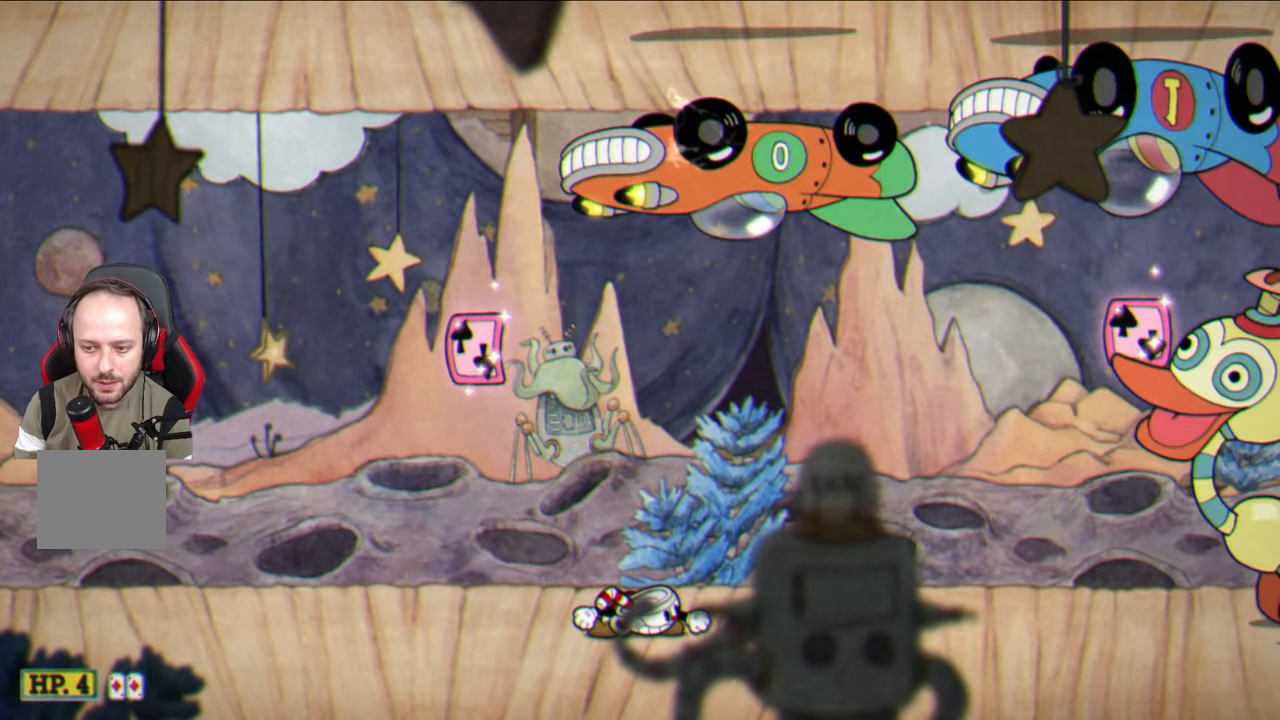
{"buttons": [], "left_stick": "down-right", "right_stick": "center", "events": []}
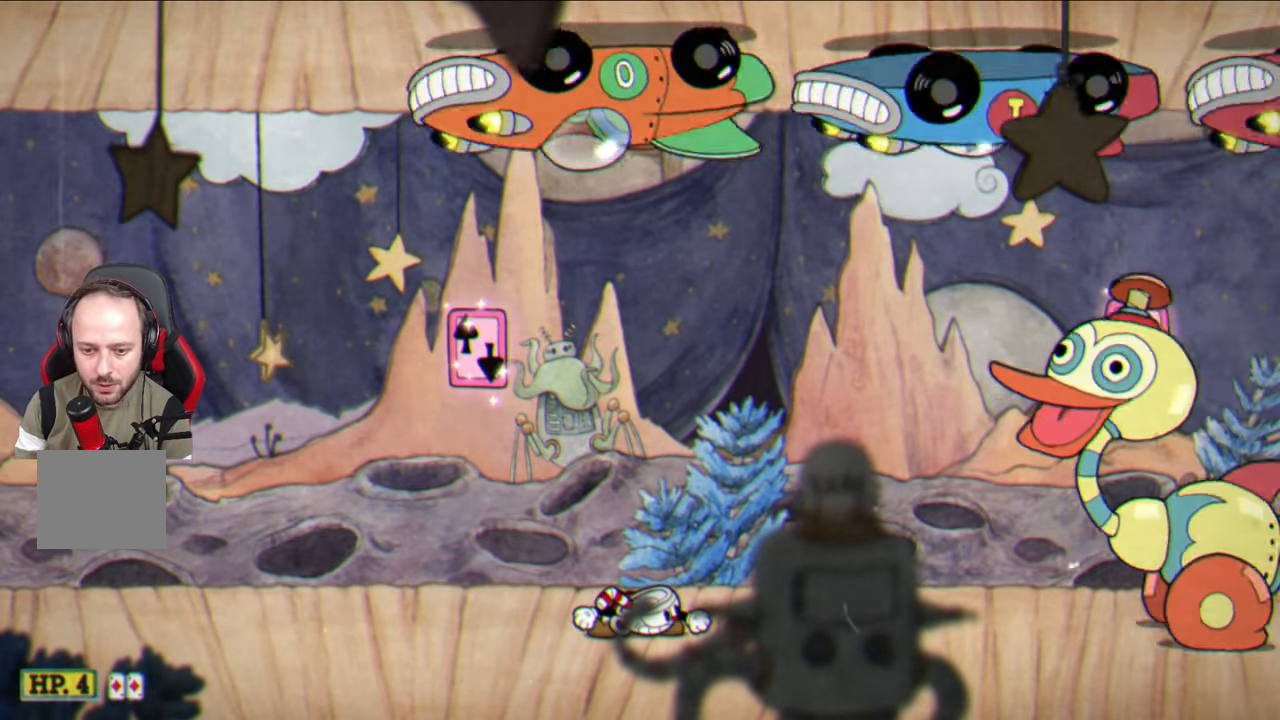
{"buttons": [], "left_stick": "down", "right_stick": "center", "events": [[183, "left_stick", "down"]]}
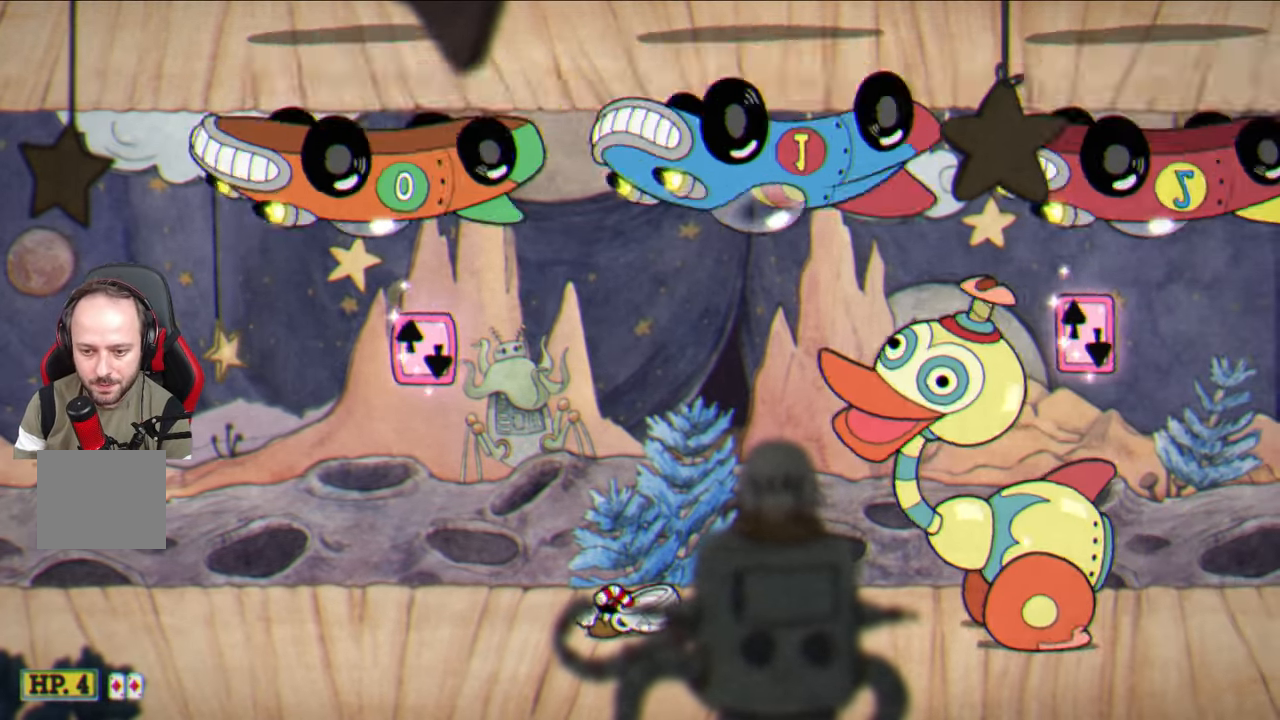
{"buttons": [], "left_stick": "down", "right_stick": "center", "events": []}
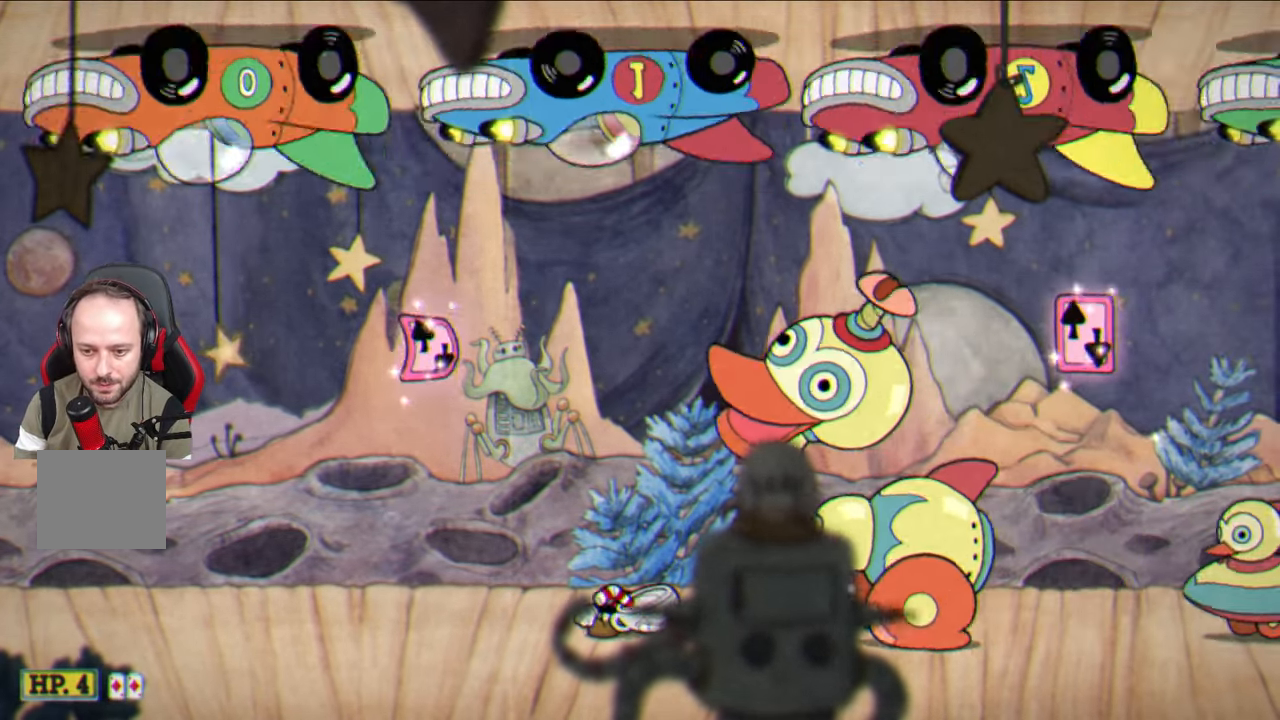
{"buttons": [], "left_stick": "down", "right_stick": "center", "events": []}
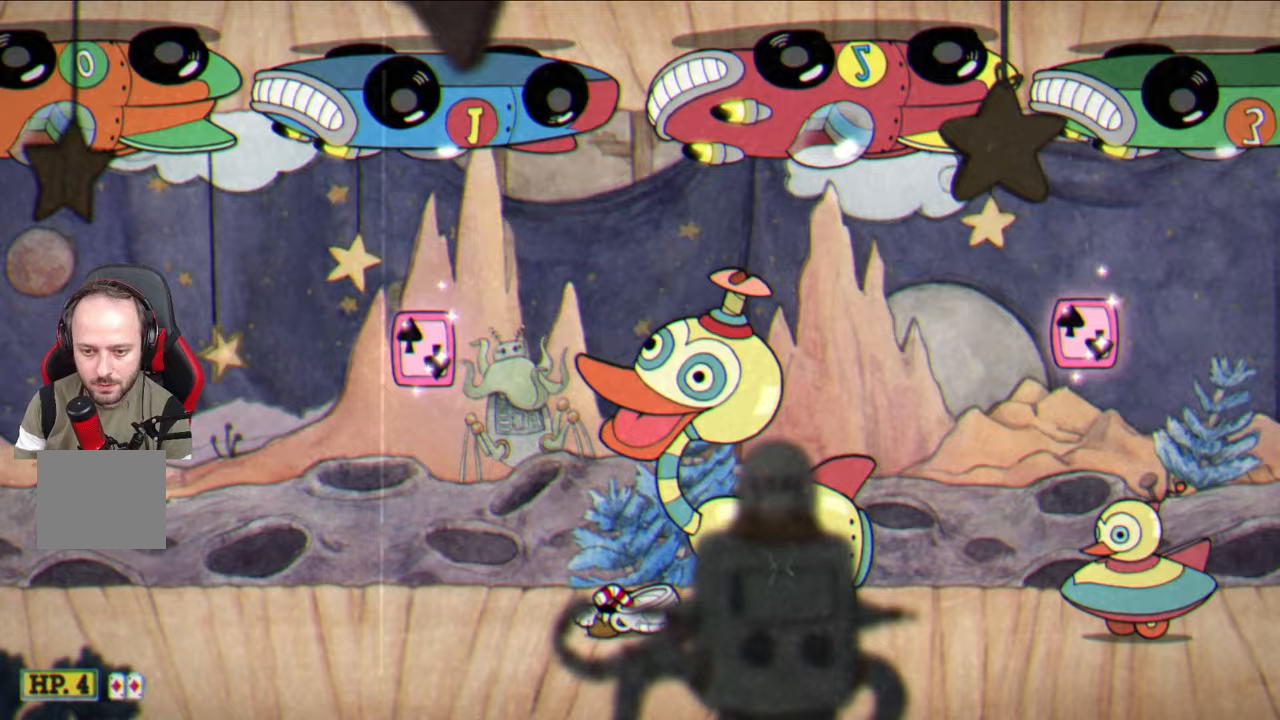
{"buttons": [], "left_stick": "down", "right_stick": "center", "events": []}
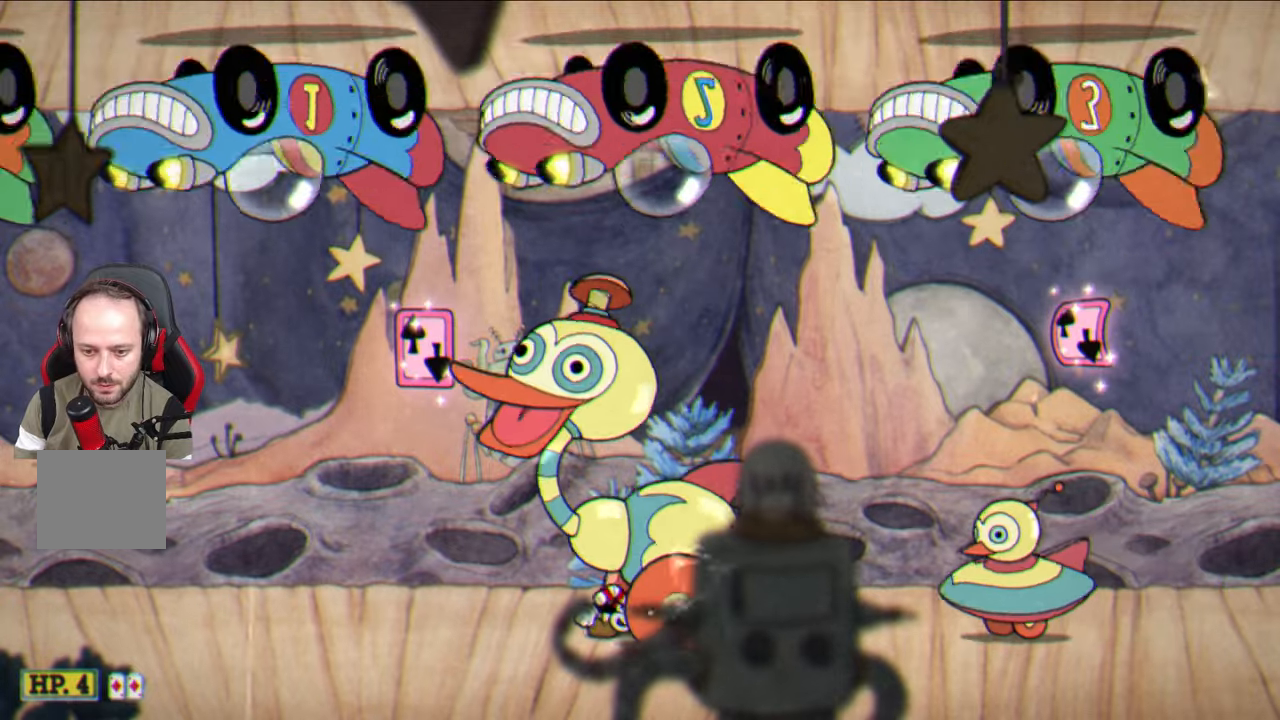
{"buttons": [], "left_stick": "down", "right_stick": "center", "events": []}
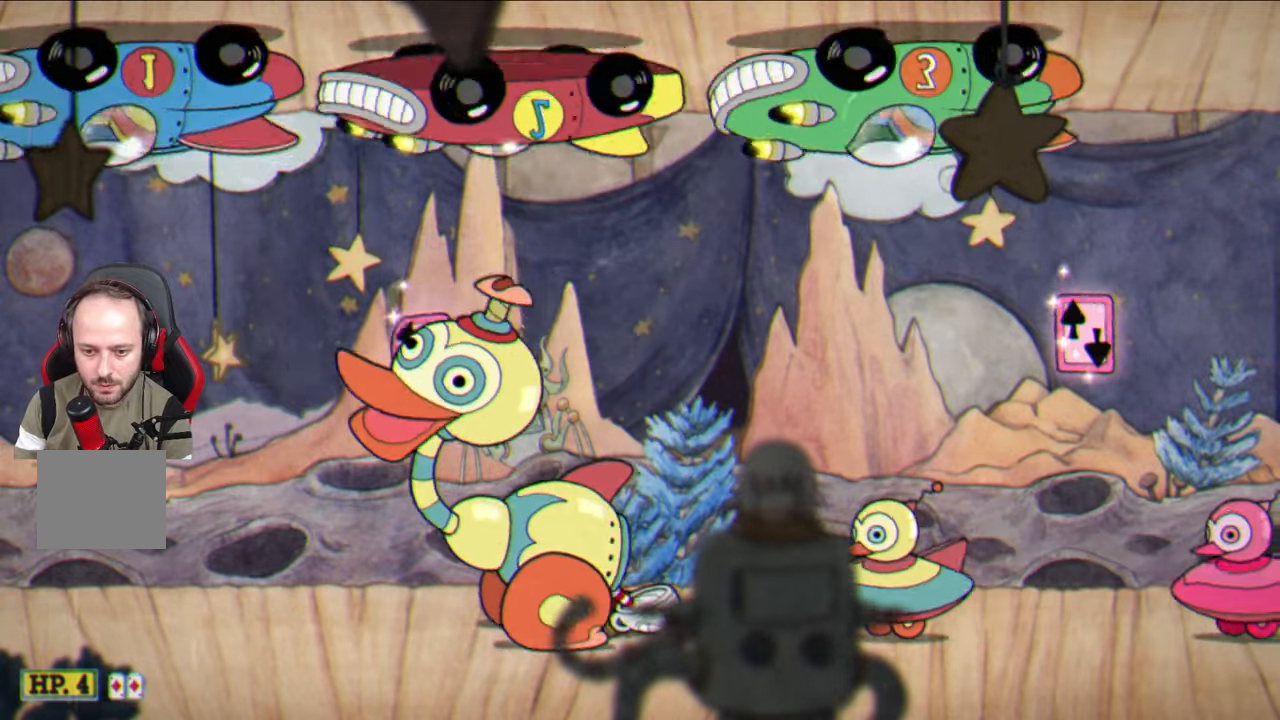
{"buttons": ["CROSS"], "left_stick": "up-right", "right_stick": "center", "events": [[150, "left_stick", "center"], [250, "CROSS", "down"], [283, "left_stick", "up-right"]]}
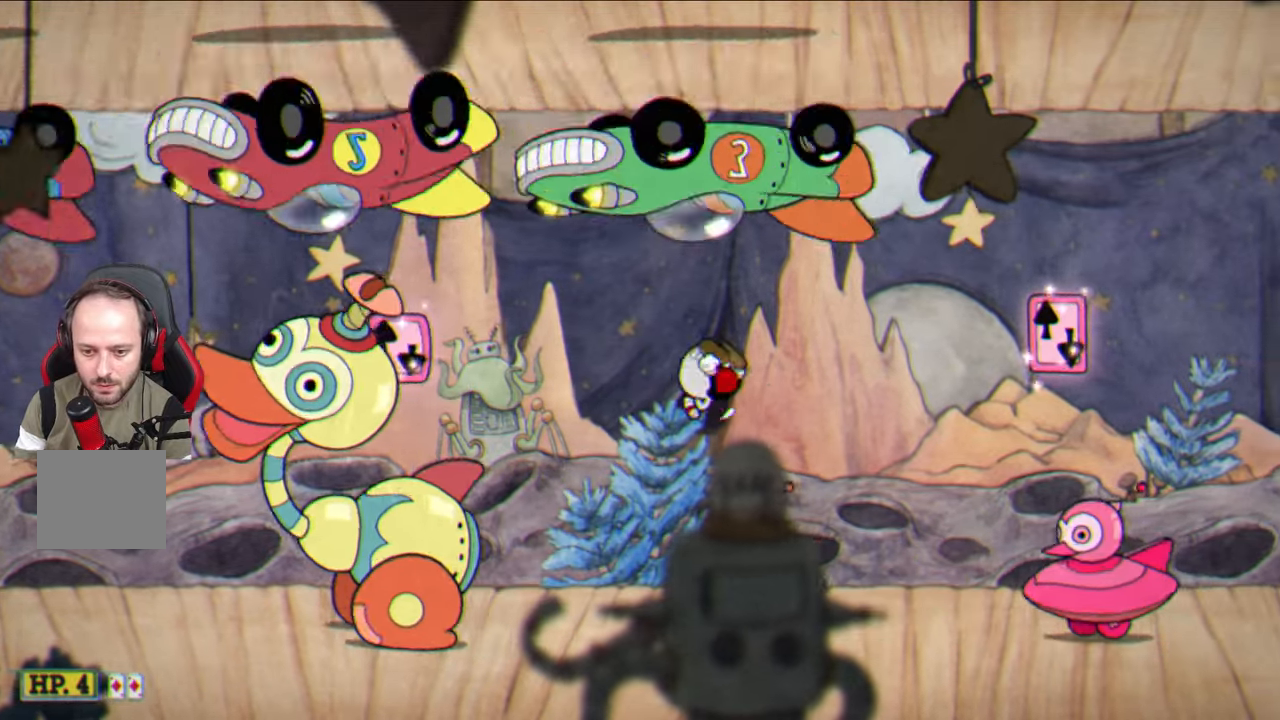
{"buttons": ["CROSS"], "left_stick": "center", "right_stick": "center", "events": [[33, "CROSS", "up"], [300, "left_stick", "center"], [500, "CROSS", "down"]]}
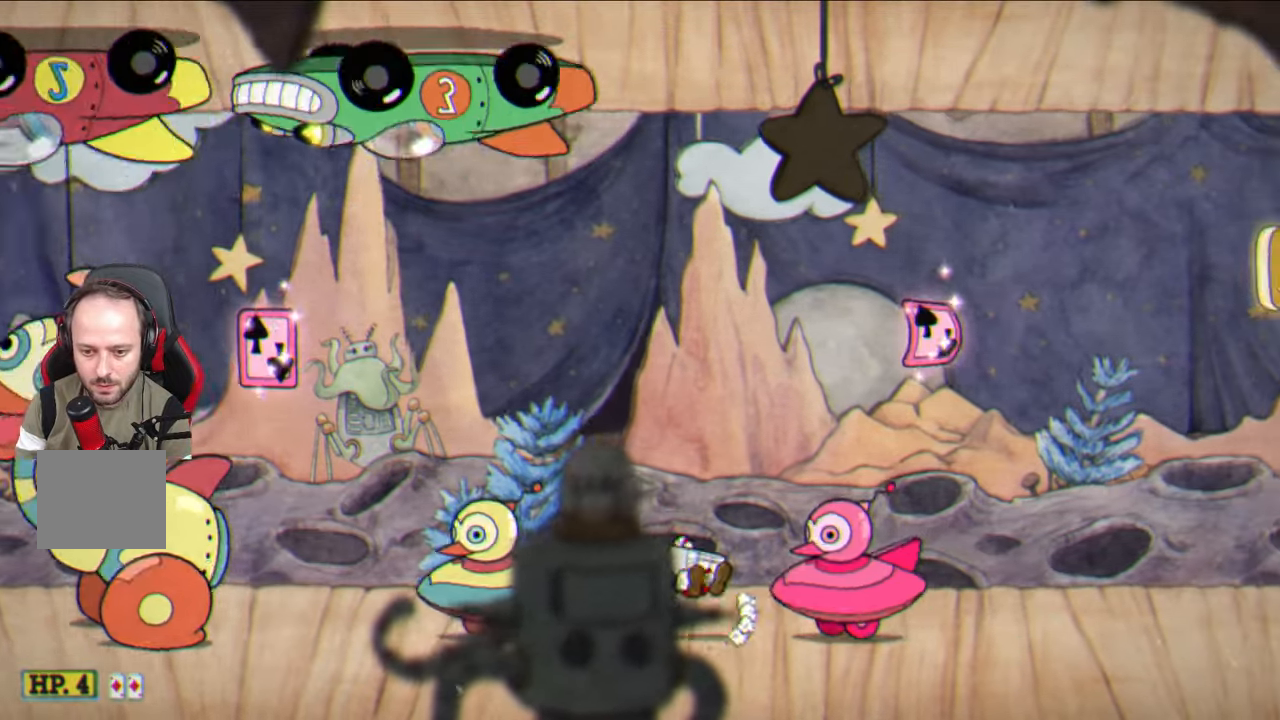
{"buttons": ["CROSS"], "left_stick": "center", "right_stick": "center", "events": [[117, "CROSS", "up"], [233, "left_stick", "right"], [317, "left_stick", "center"], [417, "CROSS", "down"]]}
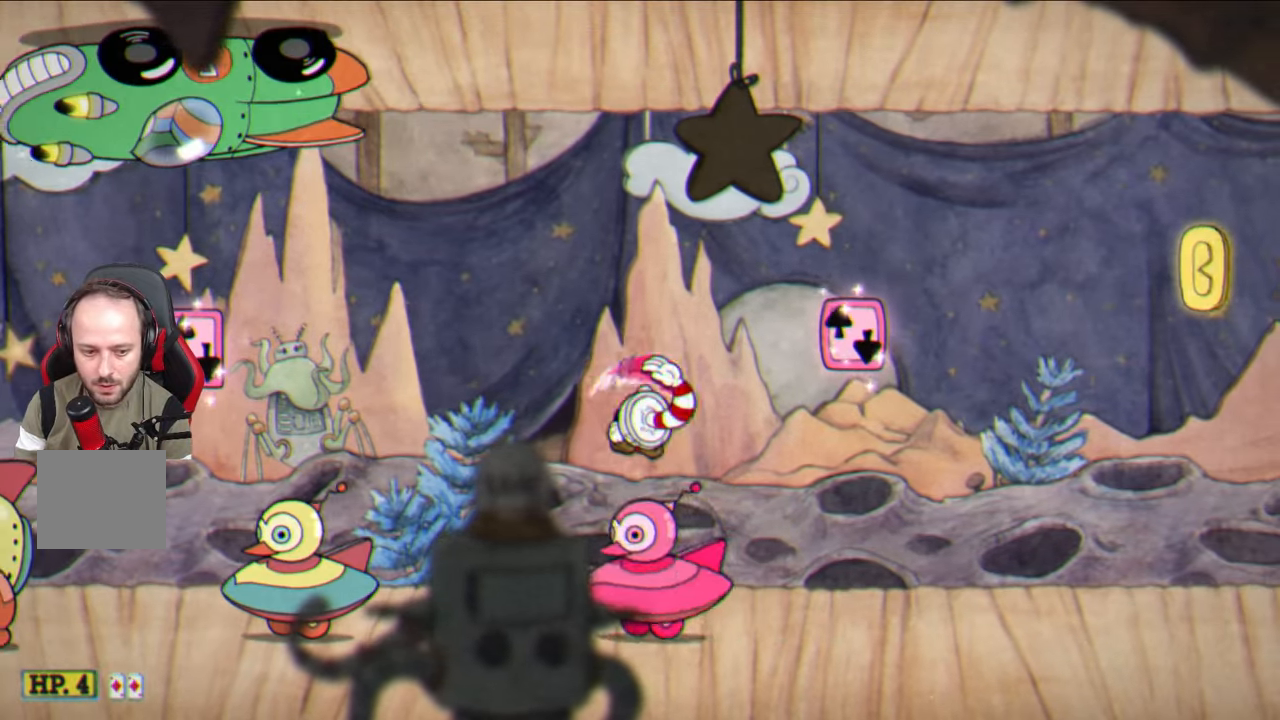
{"buttons": [], "left_stick": "right", "right_stick": "center", "events": [[50, "CROSS", "up"], [233, "left_stick", "right"]]}
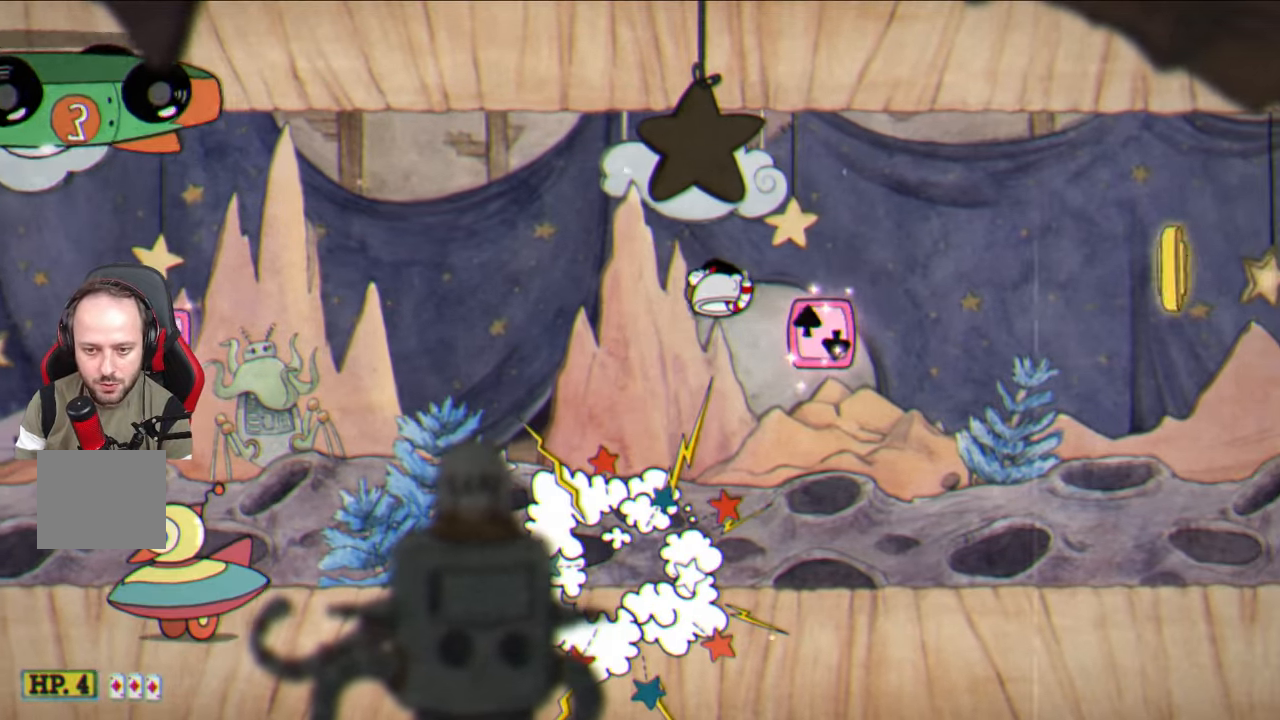
{"buttons": [], "left_stick": "center", "right_stick": "center", "events": [[50, "CROSS", "down"], [117, "left_stick", "center"], [167, "CROSS", "up"]]}
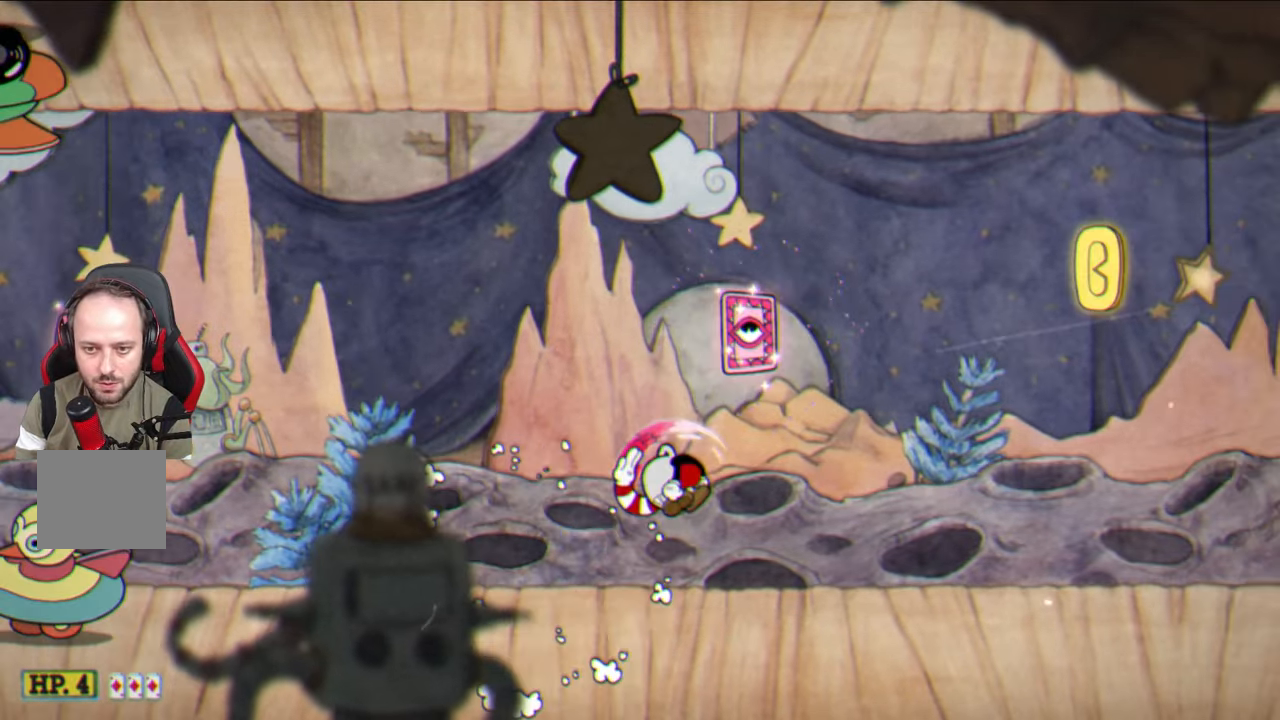
{"buttons": [], "left_stick": "up", "right_stick": "center", "events": [[100, "left_stick", "right"], [400, "left_stick", "up"]]}
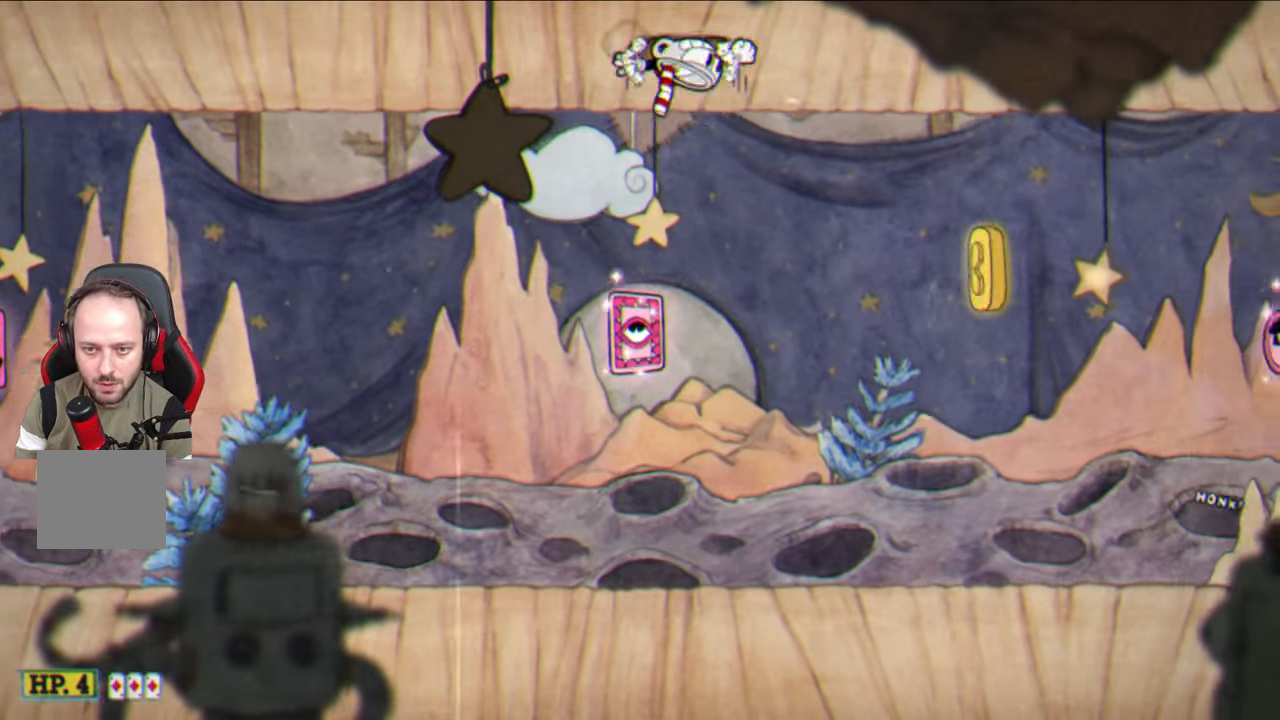
{"buttons": [], "left_stick": "up-right", "right_stick": "center", "events": [[83, "left_stick", "up-right"]]}
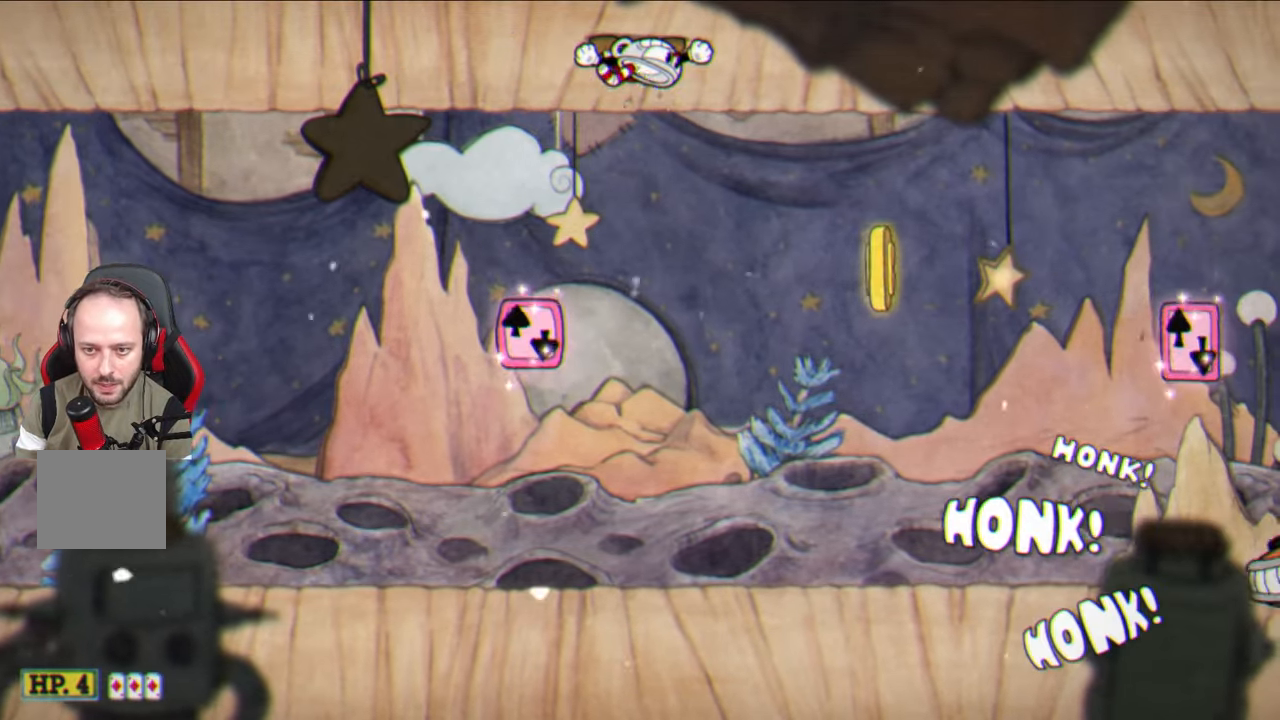
{"buttons": [], "left_stick": "up-right", "right_stick": "center", "events": [[183, "CROSS", "down"], [350, "CROSS", "up"]]}
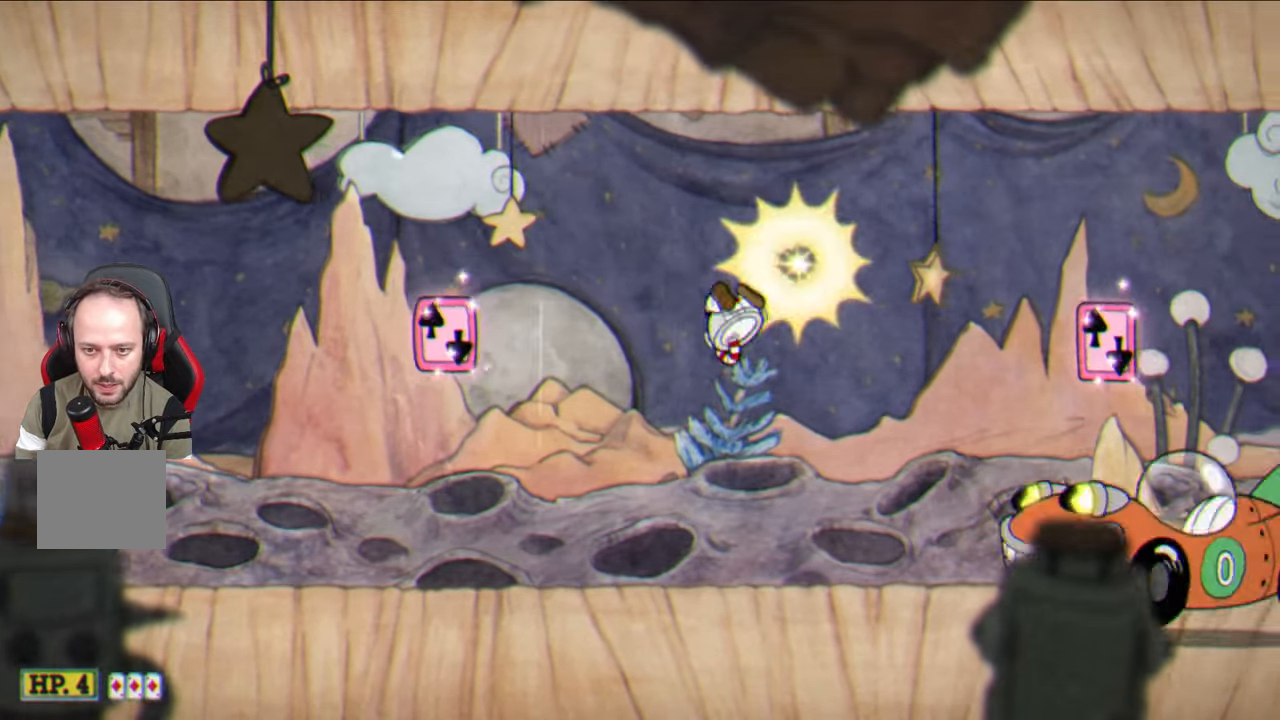
{"buttons": [], "left_stick": "up", "right_stick": "center", "events": [[33, "left_stick", "up"]]}
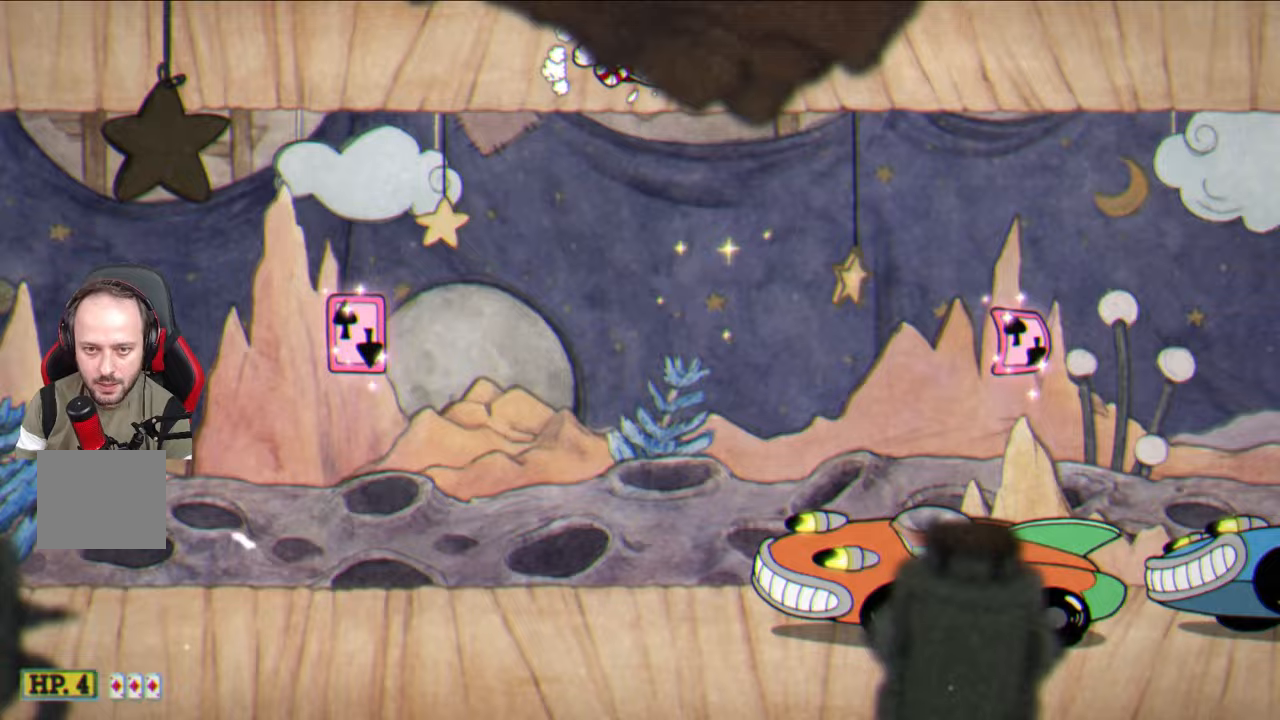
{"buttons": [], "left_stick": "up", "right_stick": "center", "events": []}
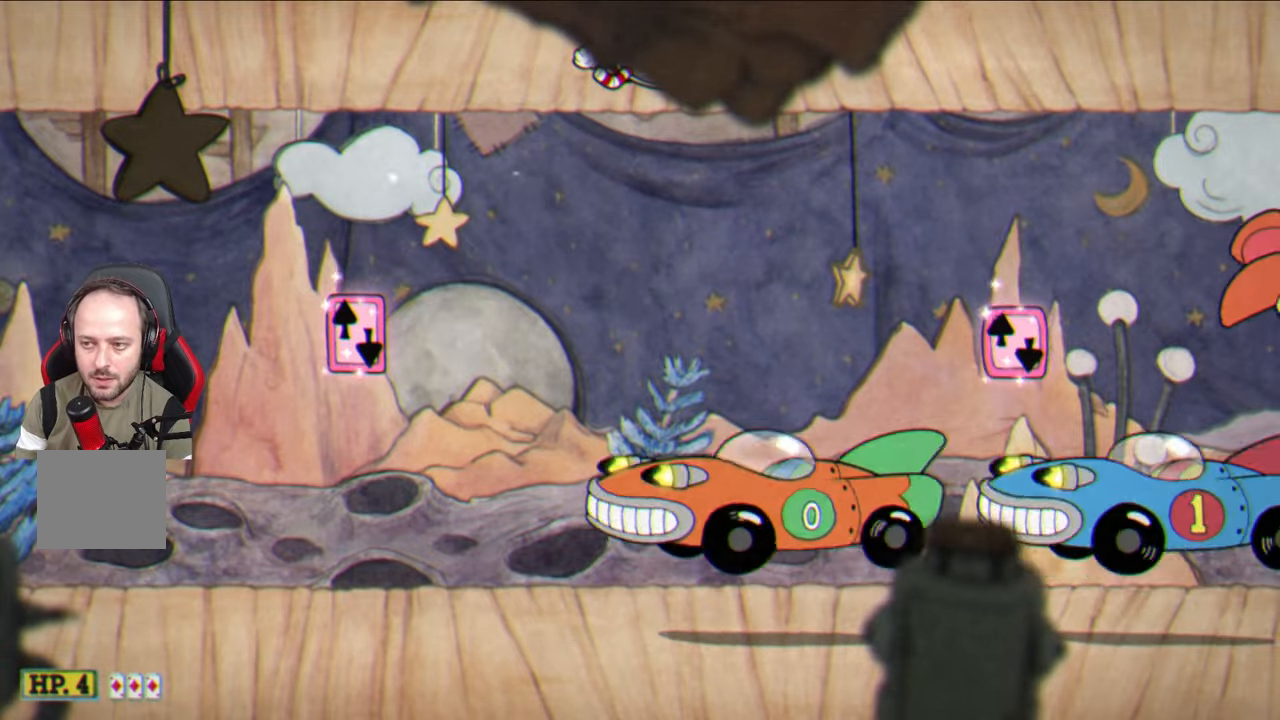
{"buttons": [], "left_stick": "up", "right_stick": "center", "events": []}
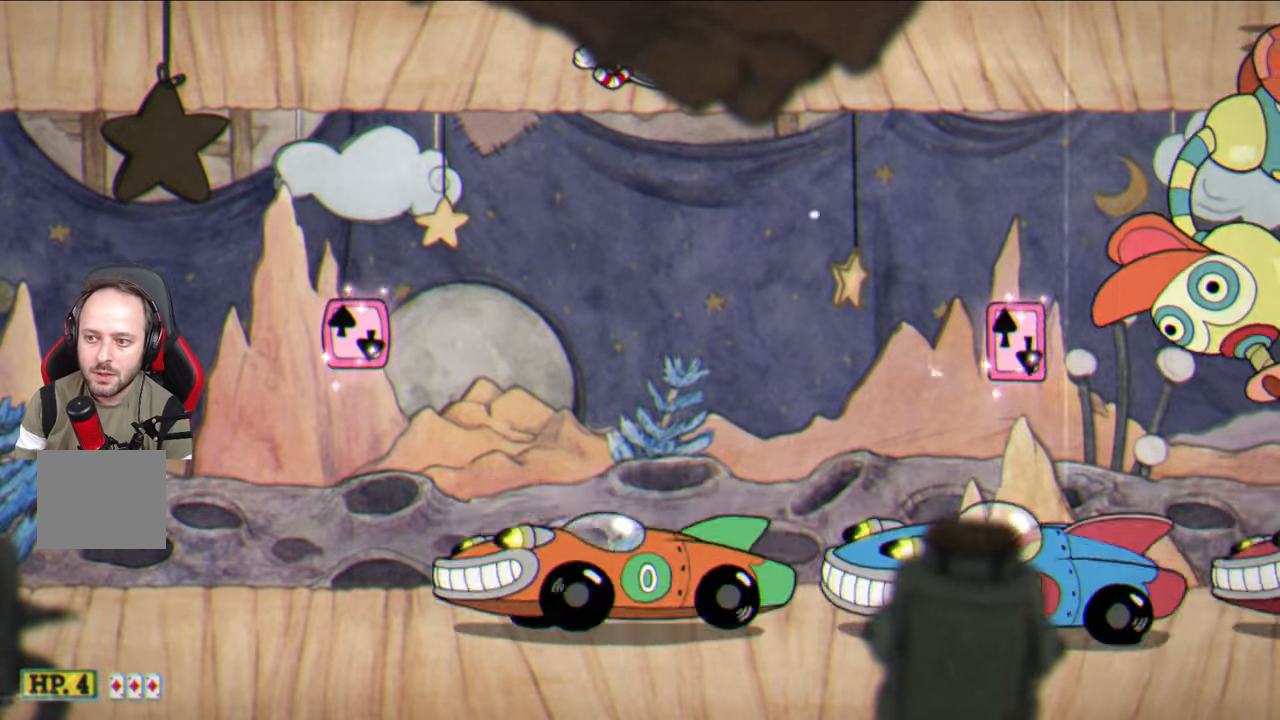
{"buttons": [], "left_stick": "up", "right_stick": "center", "events": []}
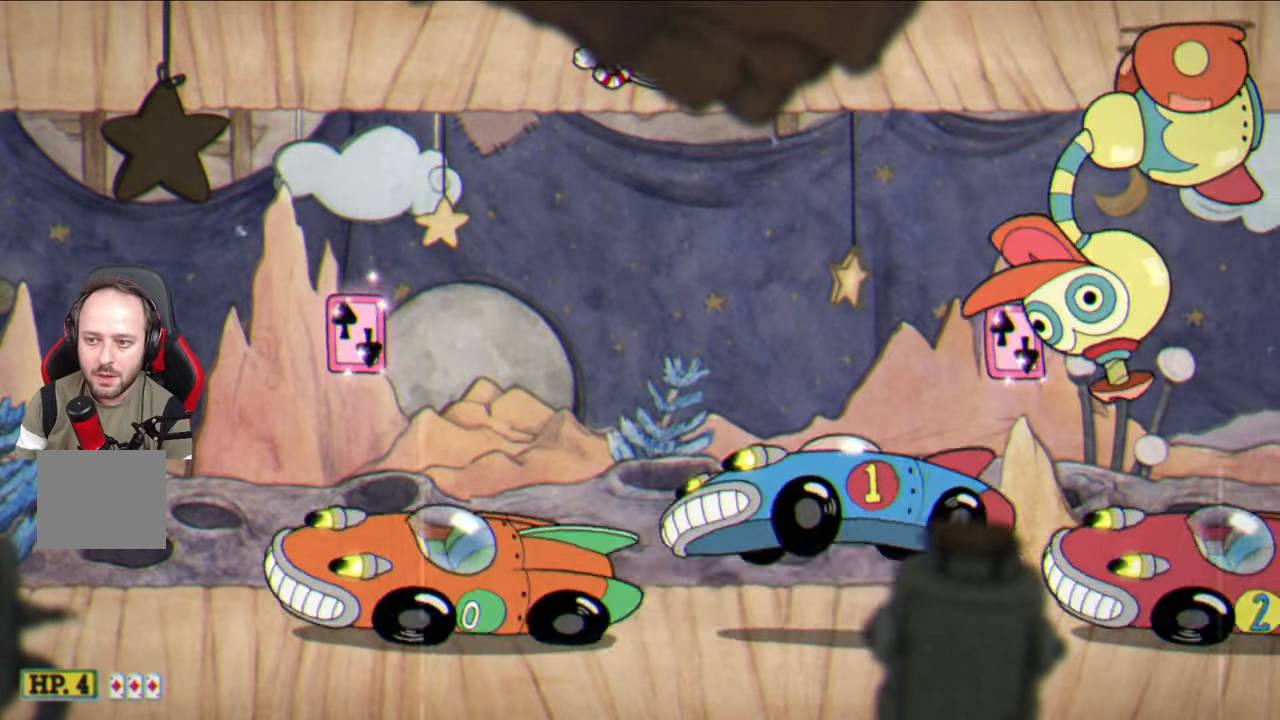
{"buttons": [], "left_stick": "up", "right_stick": "center", "events": []}
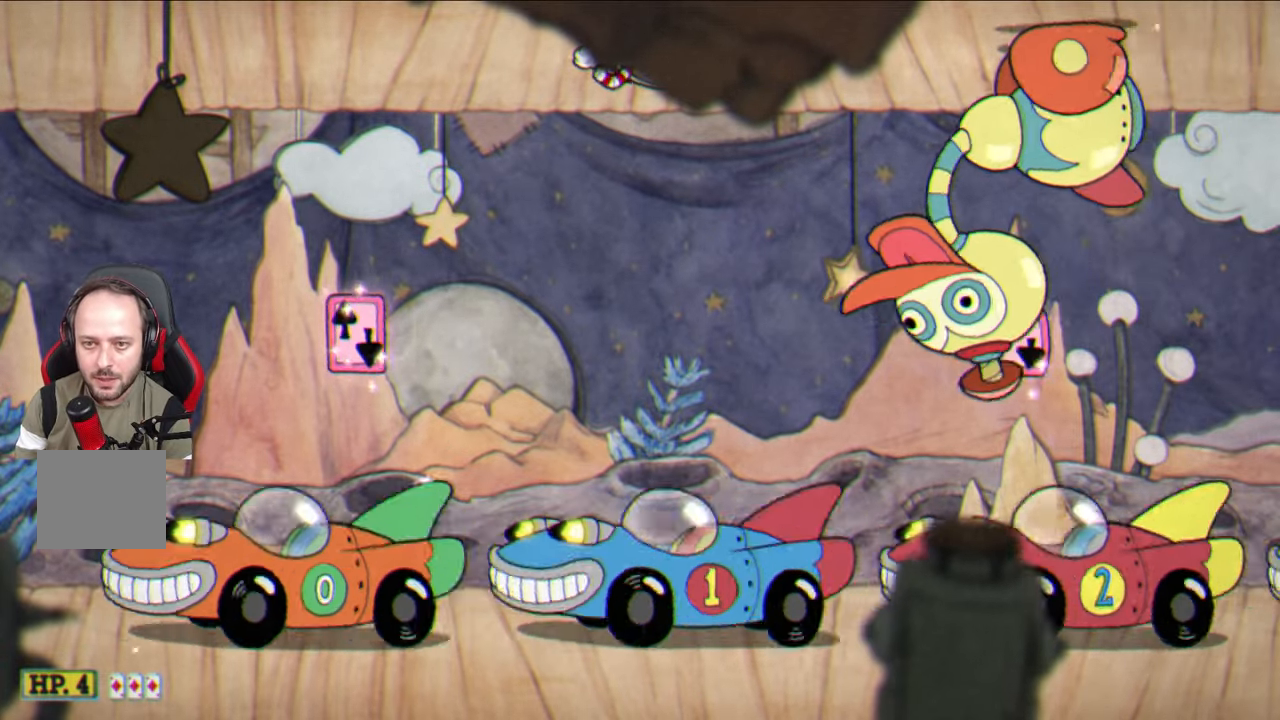
{"buttons": [], "left_stick": "up", "right_stick": "center", "events": []}
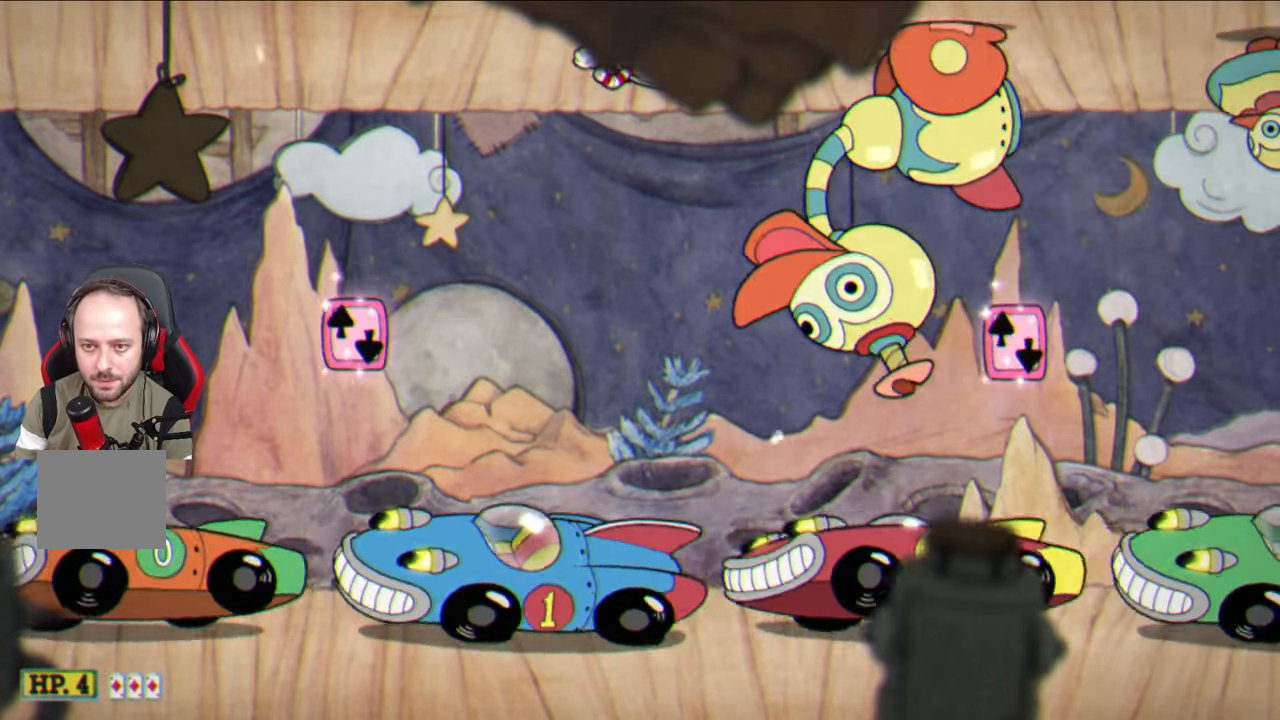
{"buttons": [], "left_stick": "up", "right_stick": "center", "events": []}
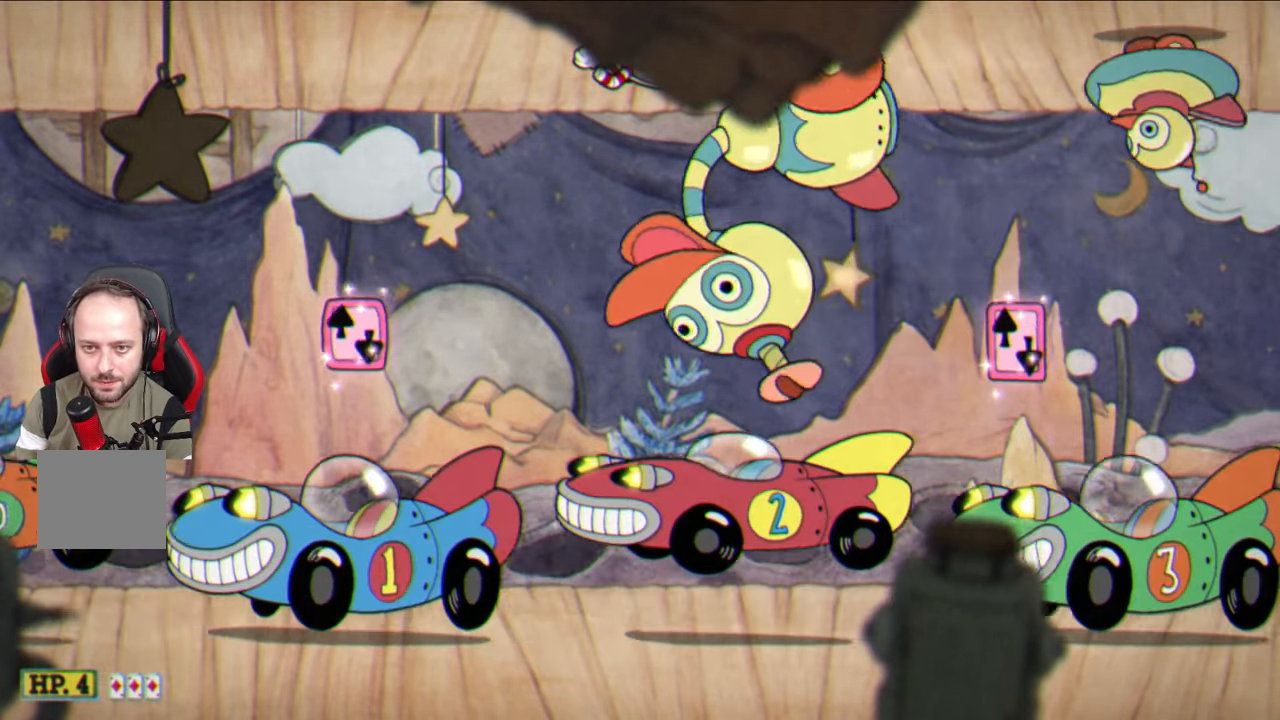
{"buttons": [], "left_stick": "up", "right_stick": "center", "events": []}
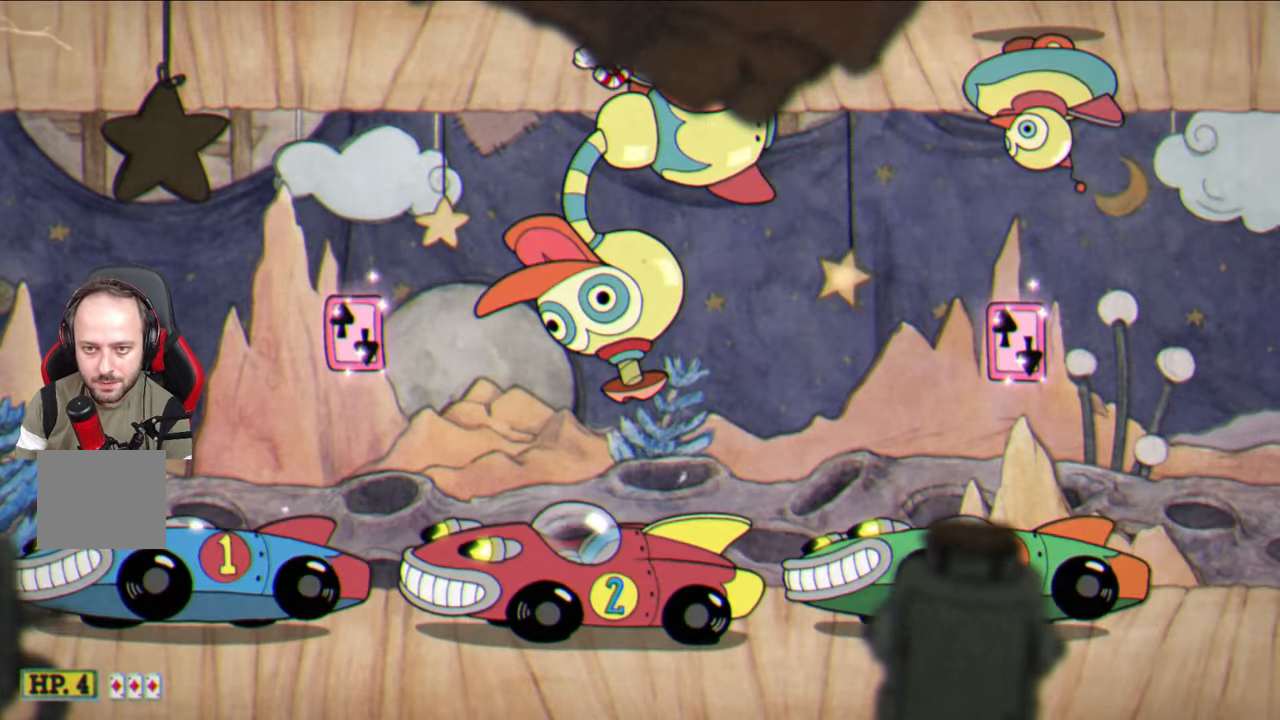
{"buttons": [], "left_stick": "up", "right_stick": "center", "events": []}
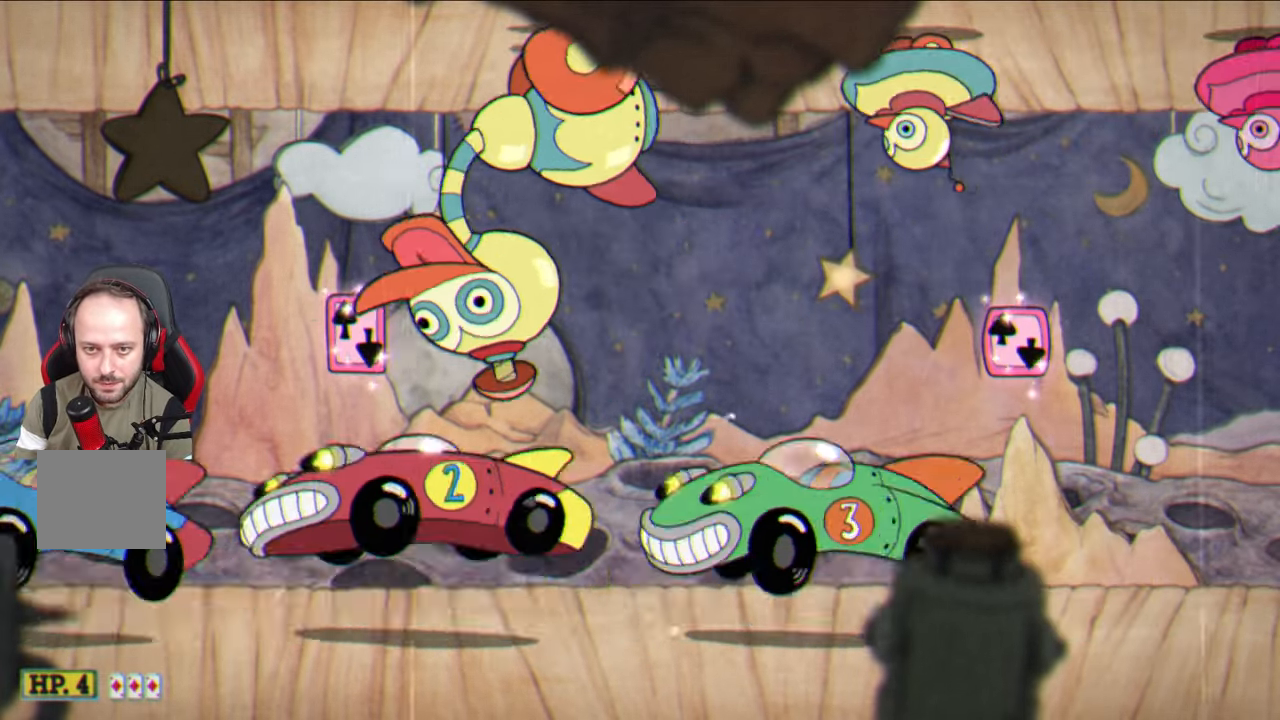
{"buttons": ["CROSS"], "left_stick": "center", "right_stick": "center", "events": [[350, "left_stick", "center"], [433, "CROSS", "down"]]}
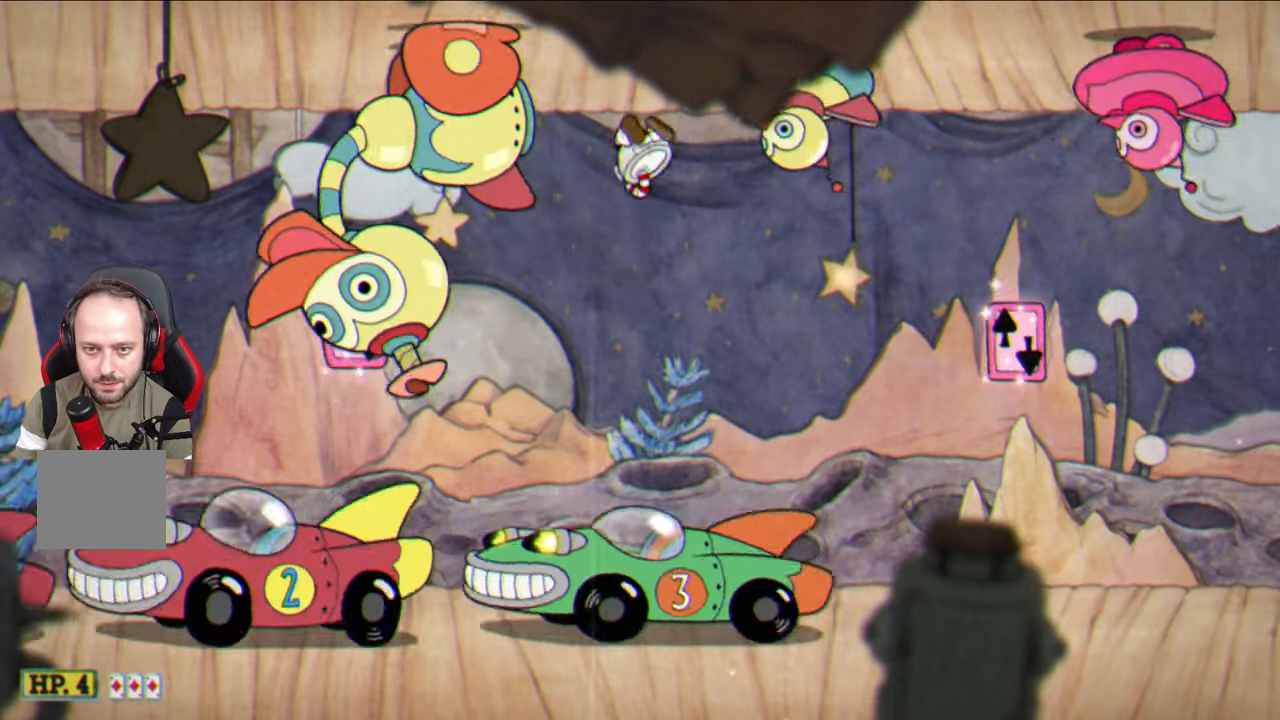
{"buttons": [], "left_stick": "center", "right_stick": "center", "events": [[100, "left_stick", "up-right"], [417, "CROSS", "up"], [483, "left_stick", "center"]]}
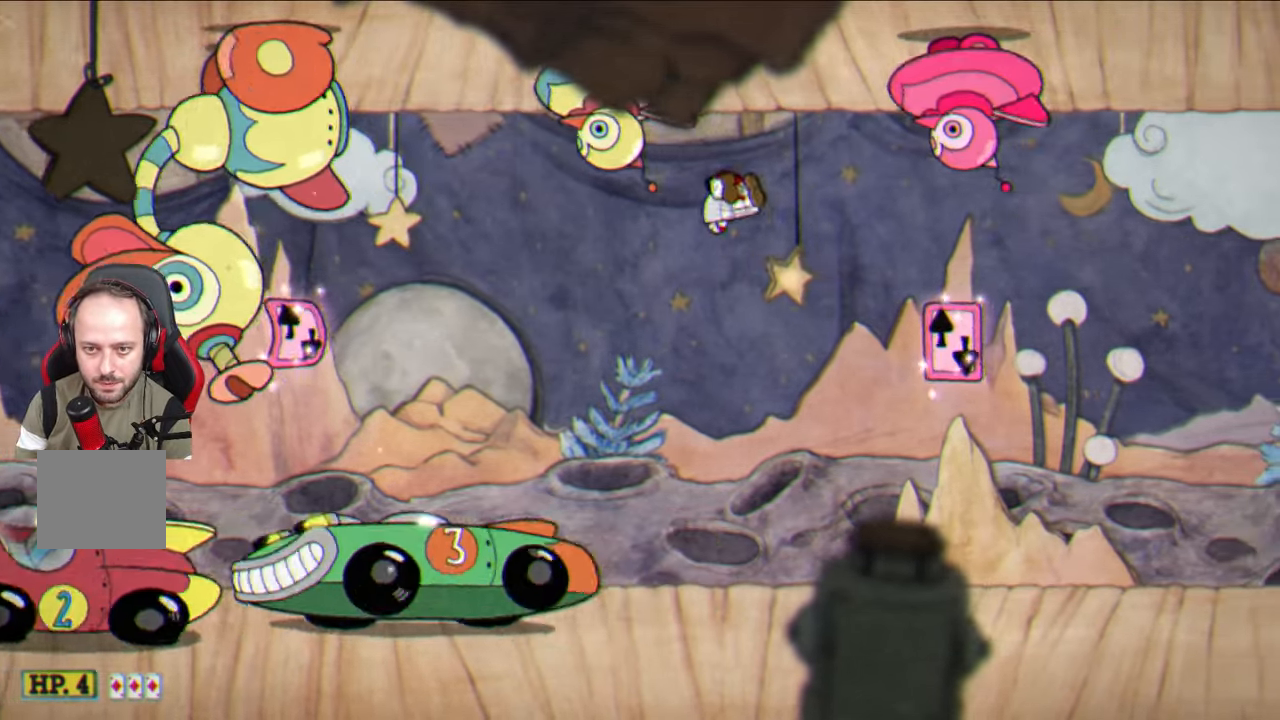
{"buttons": [], "left_stick": "center", "right_stick": "center", "events": [[250, "CROSS", "down"], [417, "CROSS", "up"]]}
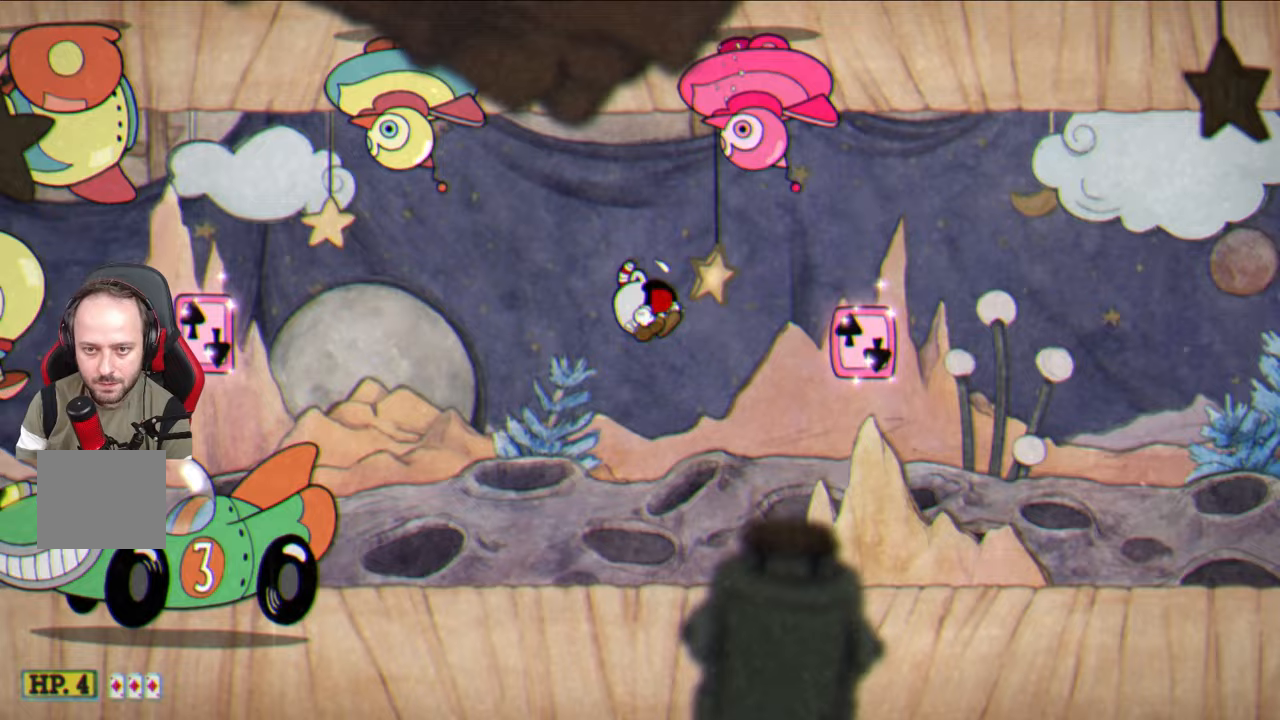
{"buttons": [], "left_stick": "up-right", "right_stick": "center", "events": [[117, "left_stick", "up-right"], [200, "left_stick", "center"], [217, "CROSS", "down"], [350, "left_stick", "up-right"], [383, "CROSS", "up"]]}
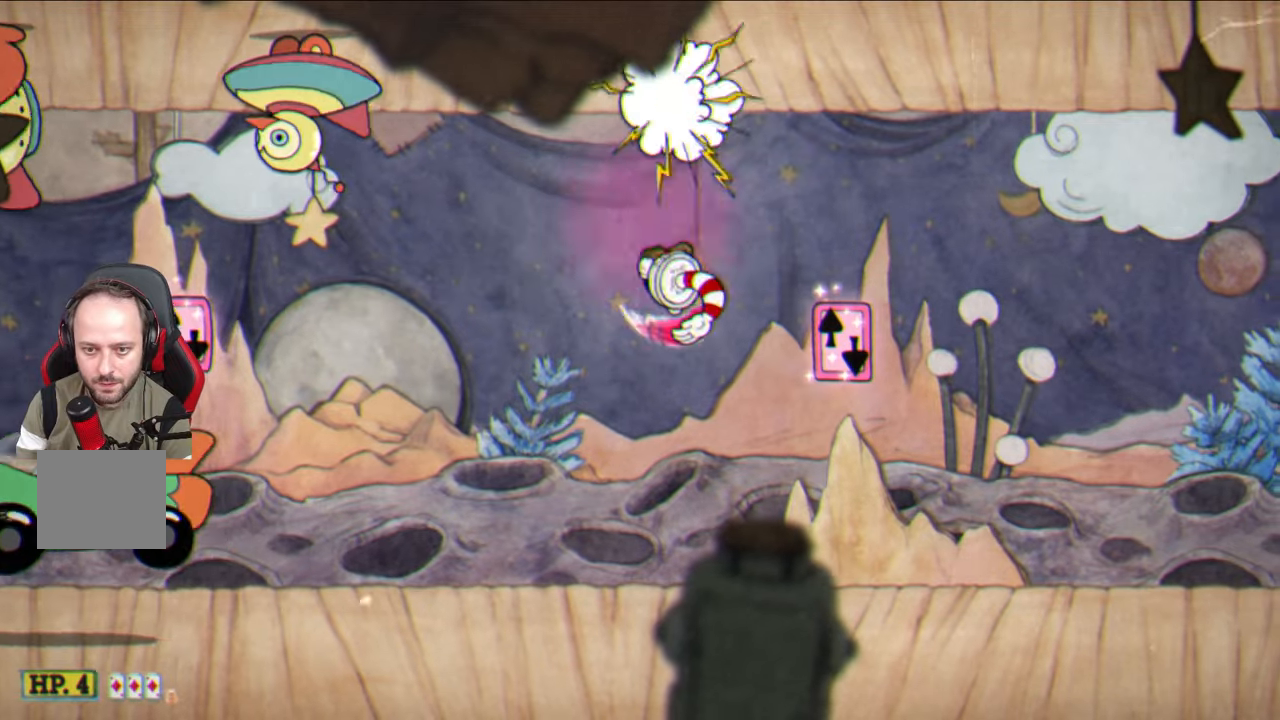
{"buttons": [], "left_stick": "up-right", "right_stick": "center", "events": [[217, "CROSS", "down"], [350, "CROSS", "up"]]}
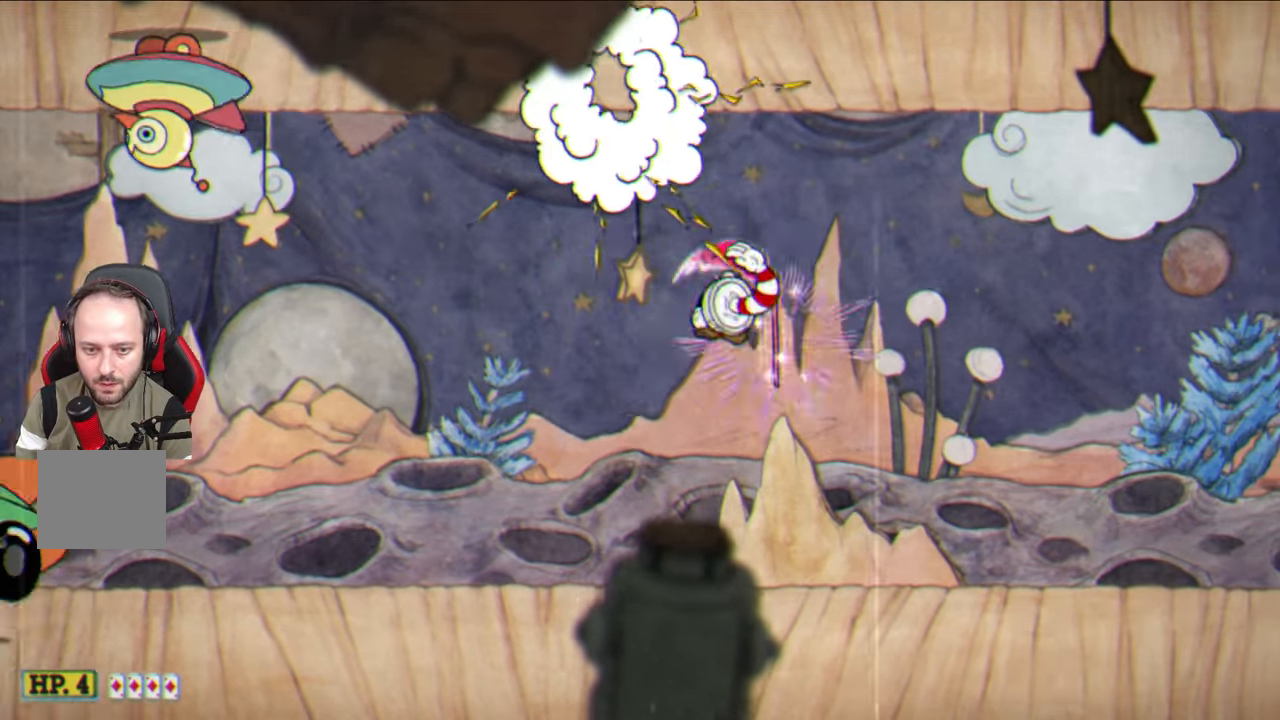
{"buttons": ["SQUARE"], "left_stick": "up-right", "right_stick": "center", "events": [[117, "TRIANGLE", "down"], [250, "TRIANGLE", "up"], [383, "SQUARE", "down"]]}